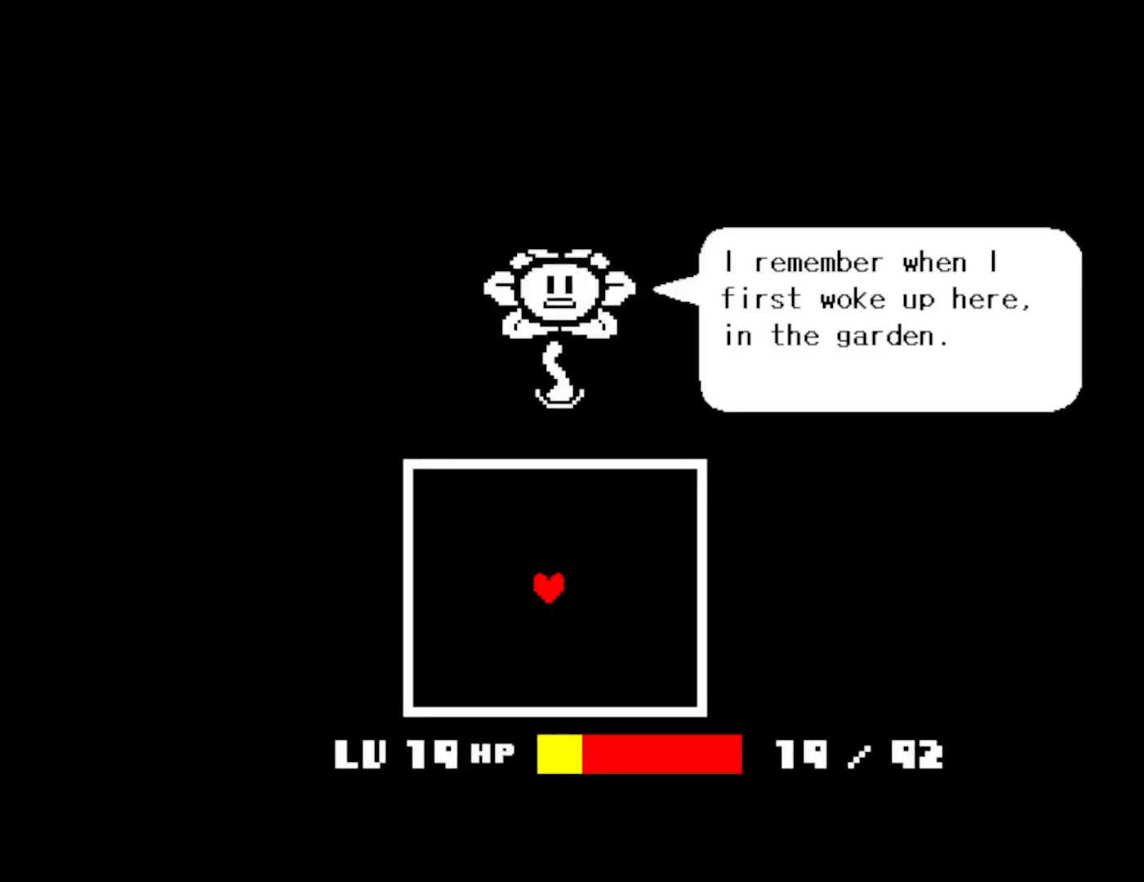
Gameplay with keyboard; each line is a JSON object with the keys held at the frame after it. "events" lists presses ("down") and releases ("up") of "c", "ctrl", "down", "left", "return", "right", "shift", "up", "x" and "z" between this image and that frame as [ms after this image, input, new state], when the widget could be followed in between. No other keys are recorded. Mouse input is not recorded.
{"keys": ["return", "x"], "events": [[16, "return", "down"], [50, "return", "up"], [66, "x", "down"], [66, "z", "down"], [100, "shift", "down"], [100, "z", "up"], [116, "x", "up"], [133, "return", "down"], [166, "z", "down"], [183, "return", "up"], [183, "x", "down"], [216, "x", "up"], [216, "z", "up"], [250, "return", "down"], [250, "shift", "up"], [300, "return", "up"], [300, "x", "down"], [300, "z", "down"], [333, "shift", "down"], [333, "z", "up"], [366, "x", "up"], [383, "return", "down"], [383, "shift", "up"], [416, "return", "up"], [416, "z", "down"], [466, "shift", "down"], [466, "x", "down"], [466, "z", "up"], [500, "return", "down"], [500, "shift", "up"]]}
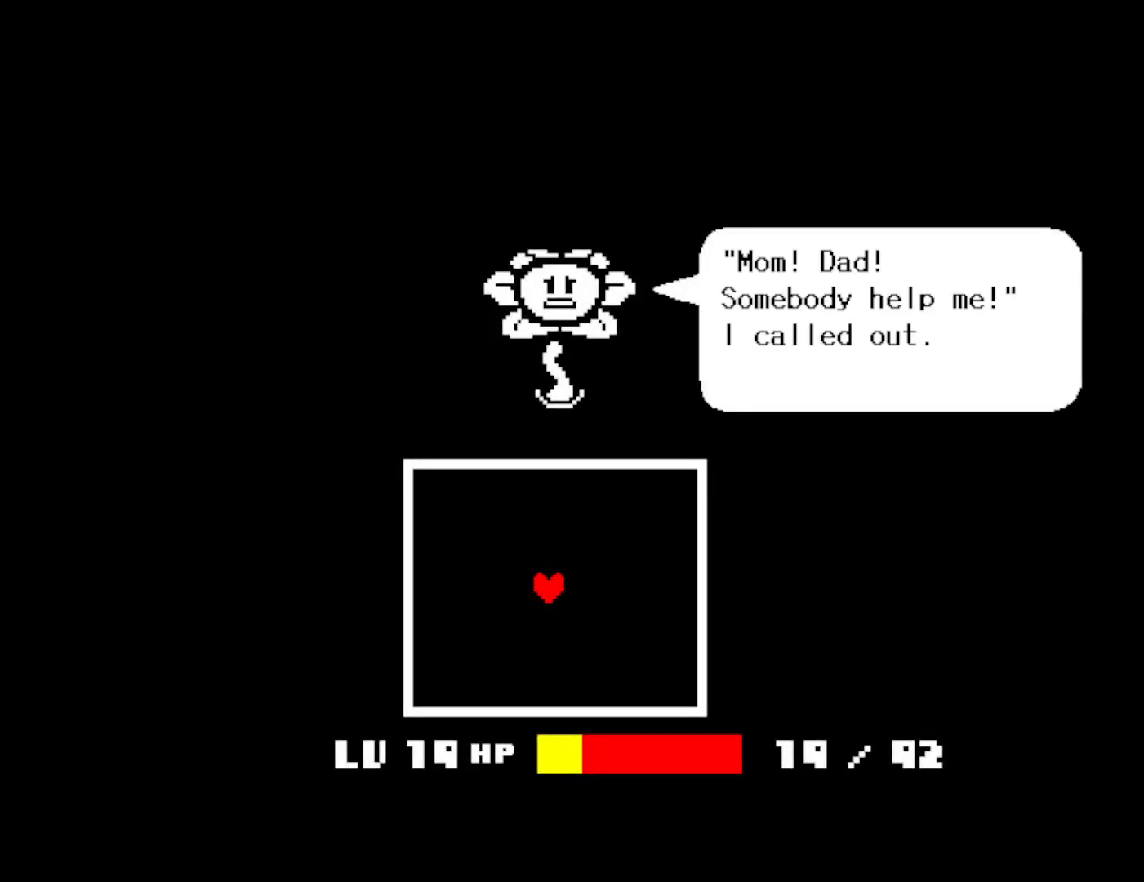
{"keys": [], "events": [[33, "x", "up"], [50, "return", "up"], [66, "z", "down"], [83, "shift", "down"], [100, "z", "up"], [116, "return", "down"], [133, "shift", "up"], [133, "x", "down"], [166, "return", "up"], [200, "x", "up"], [200, "z", "down"], [216, "shift", "down"], [233, "return", "down"], [250, "shift", "up"], [250, "z", "up"], [266, "x", "down"], [283, "return", "up"], [316, "z", "down"], [333, "shift", "down"], [333, "x", "up"], [366, "shift", "up"], [366, "z", "up"], [383, "return", "down"], [383, "x", "down"], [416, "return", "up"], [433, "z", "down"], [483, "x", "up"], [483, "z", "up"]]}
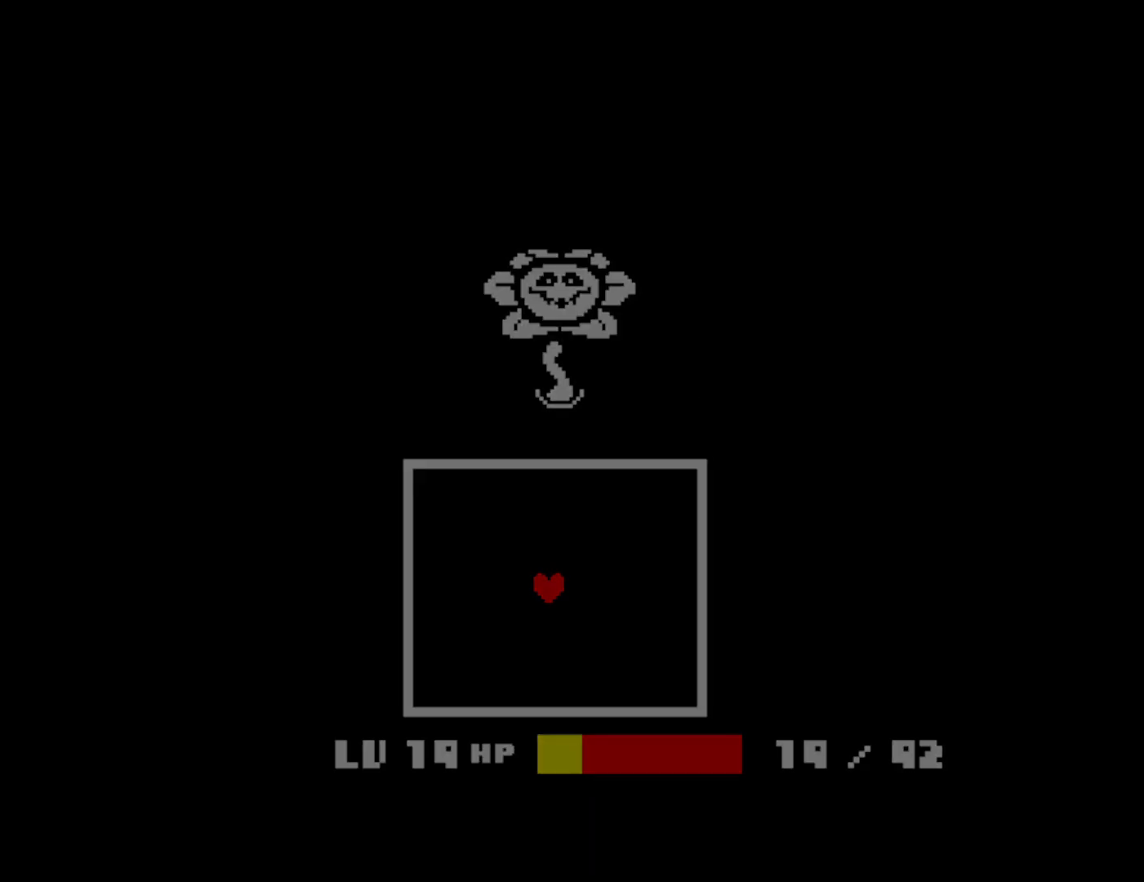
{"keys": ["left"], "events": [[50, "left", "down"]]}
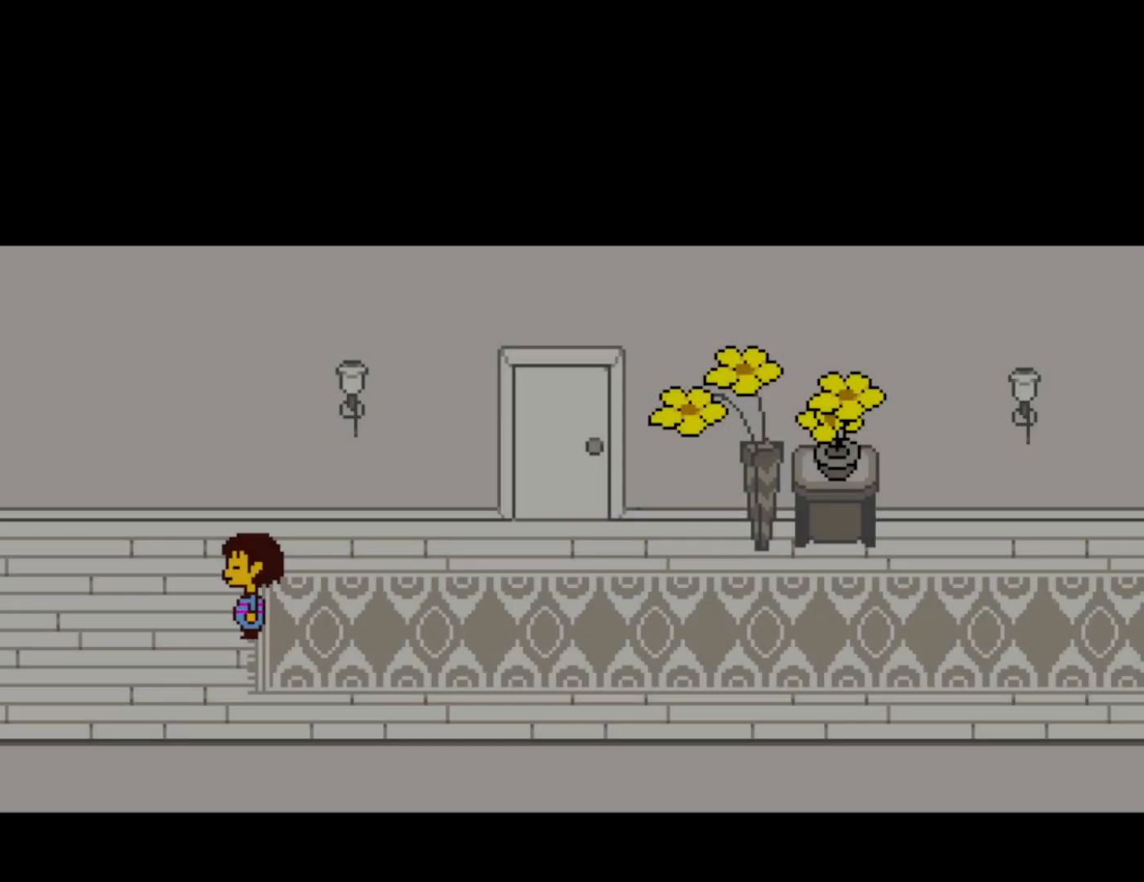
{"keys": ["left"], "events": []}
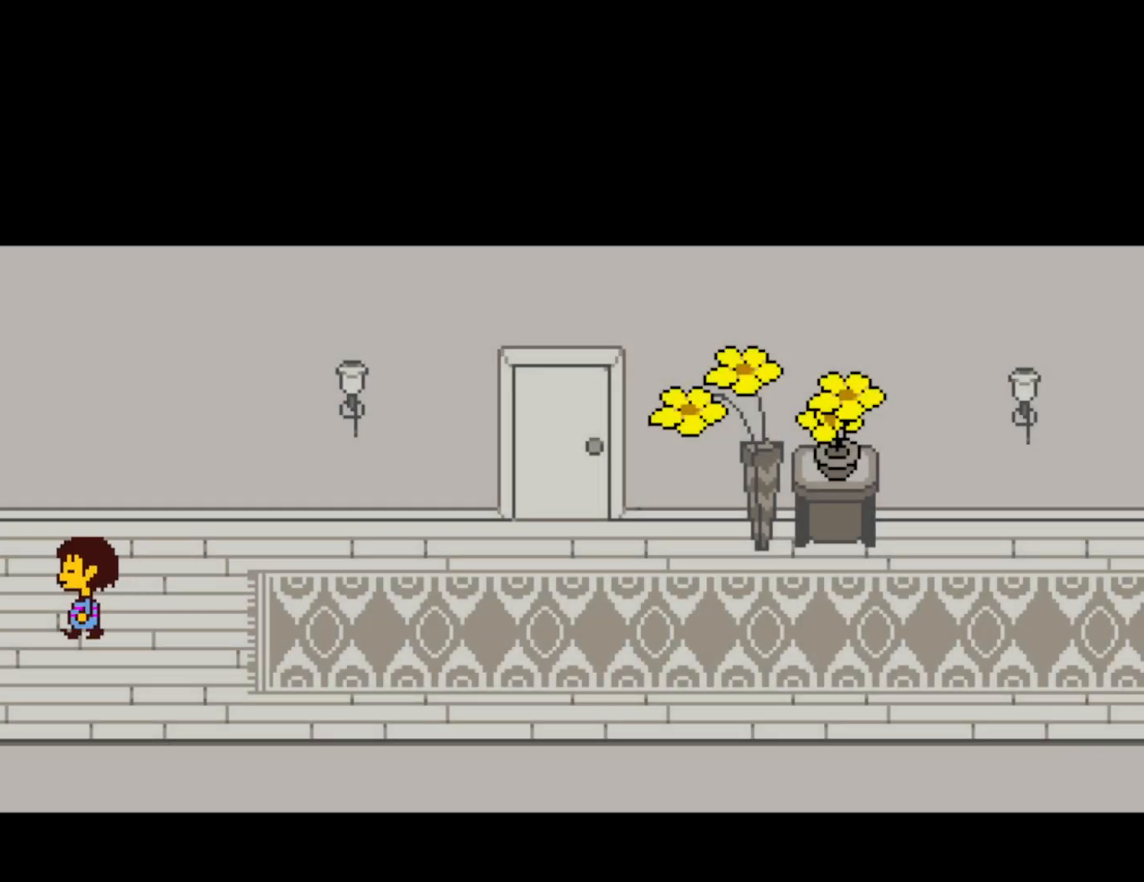
{"keys": ["left"], "events": []}
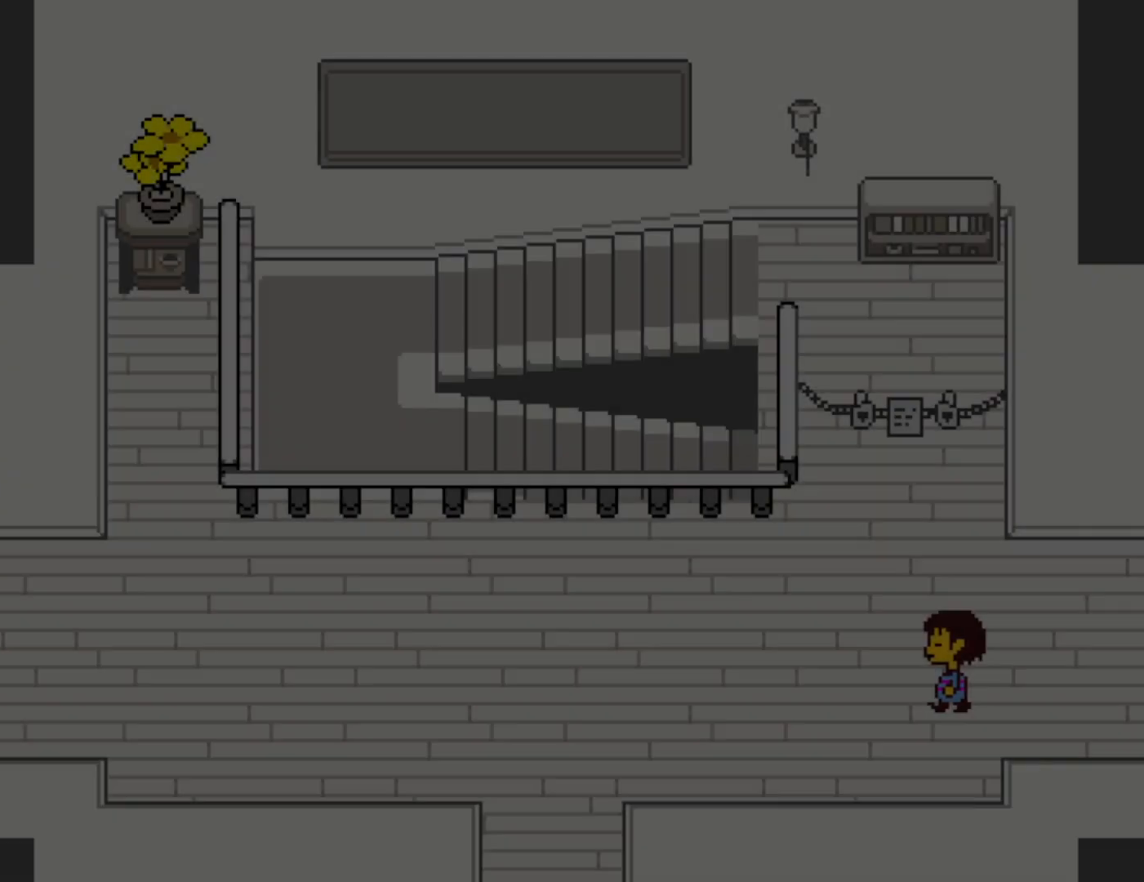
{"keys": ["left", "up"], "events": [[483, "up", "down"]]}
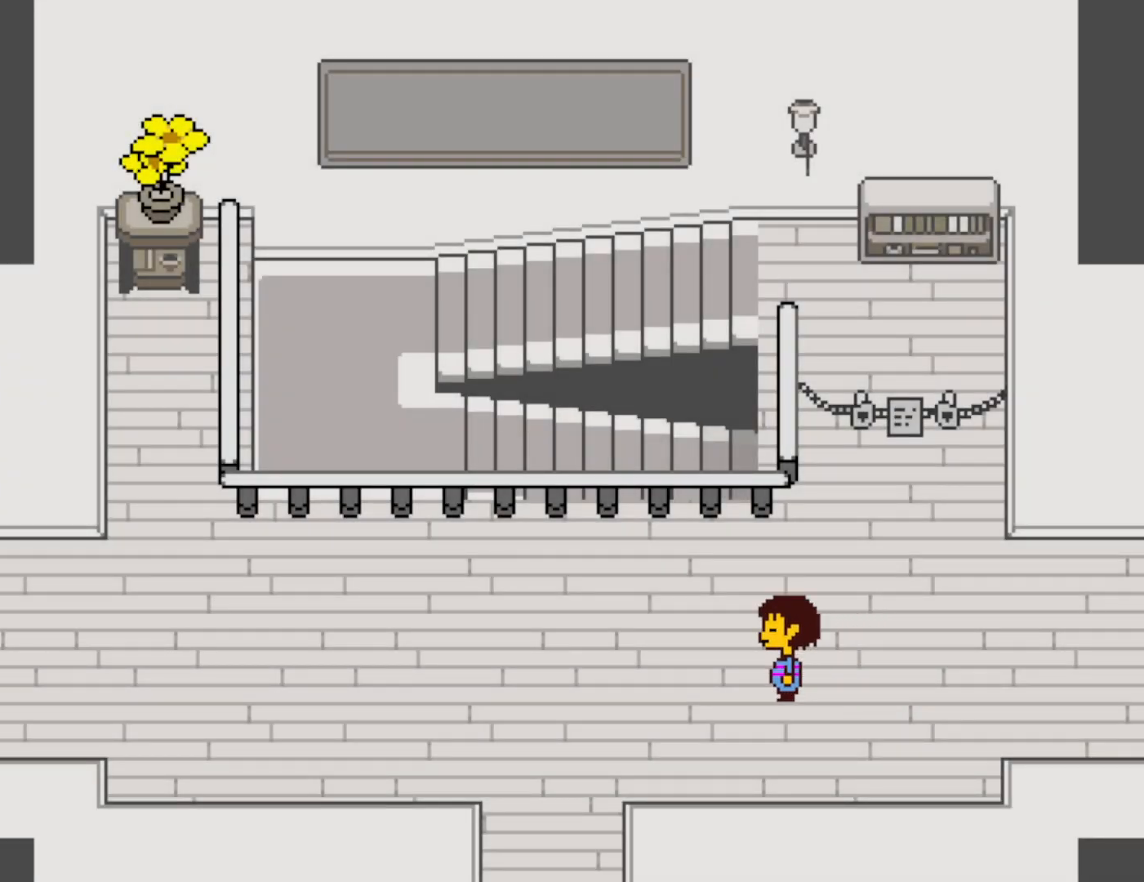
{"keys": ["left"], "events": [[300, "up", "up"]]}
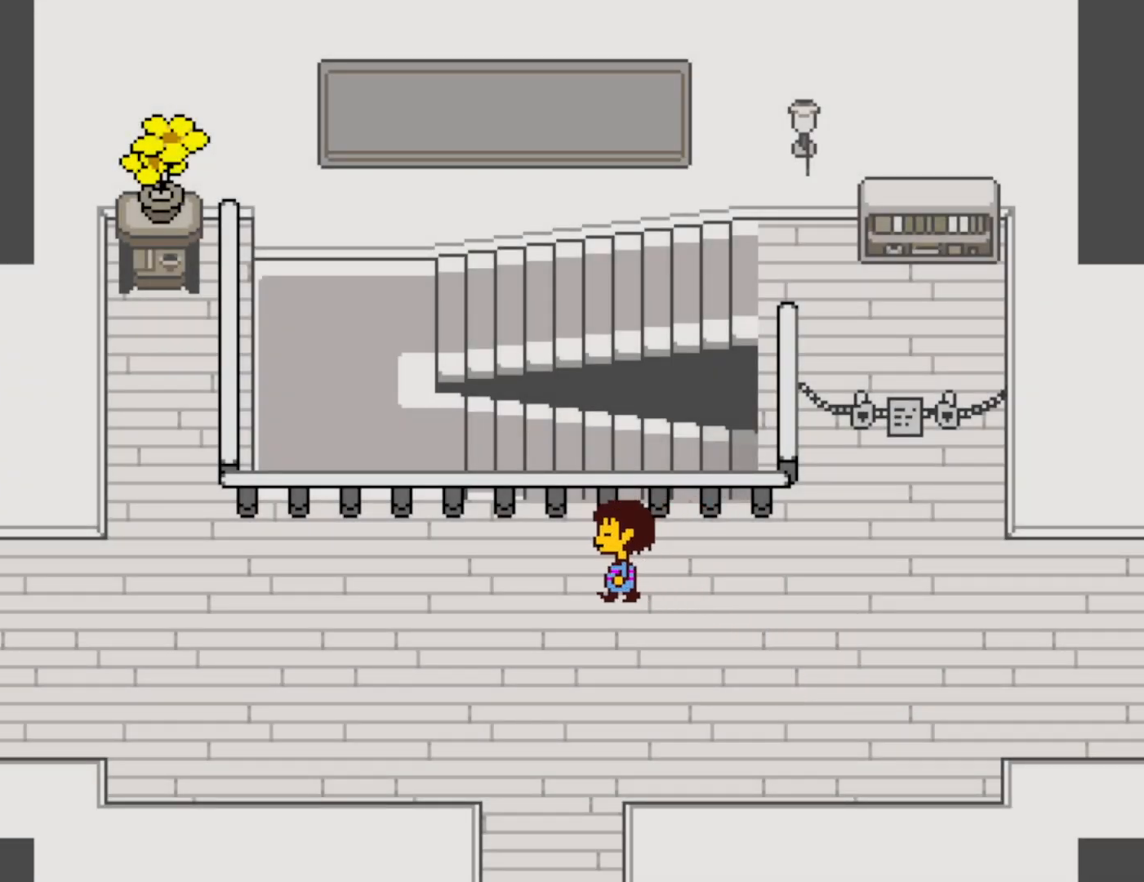
{"keys": ["left"], "events": []}
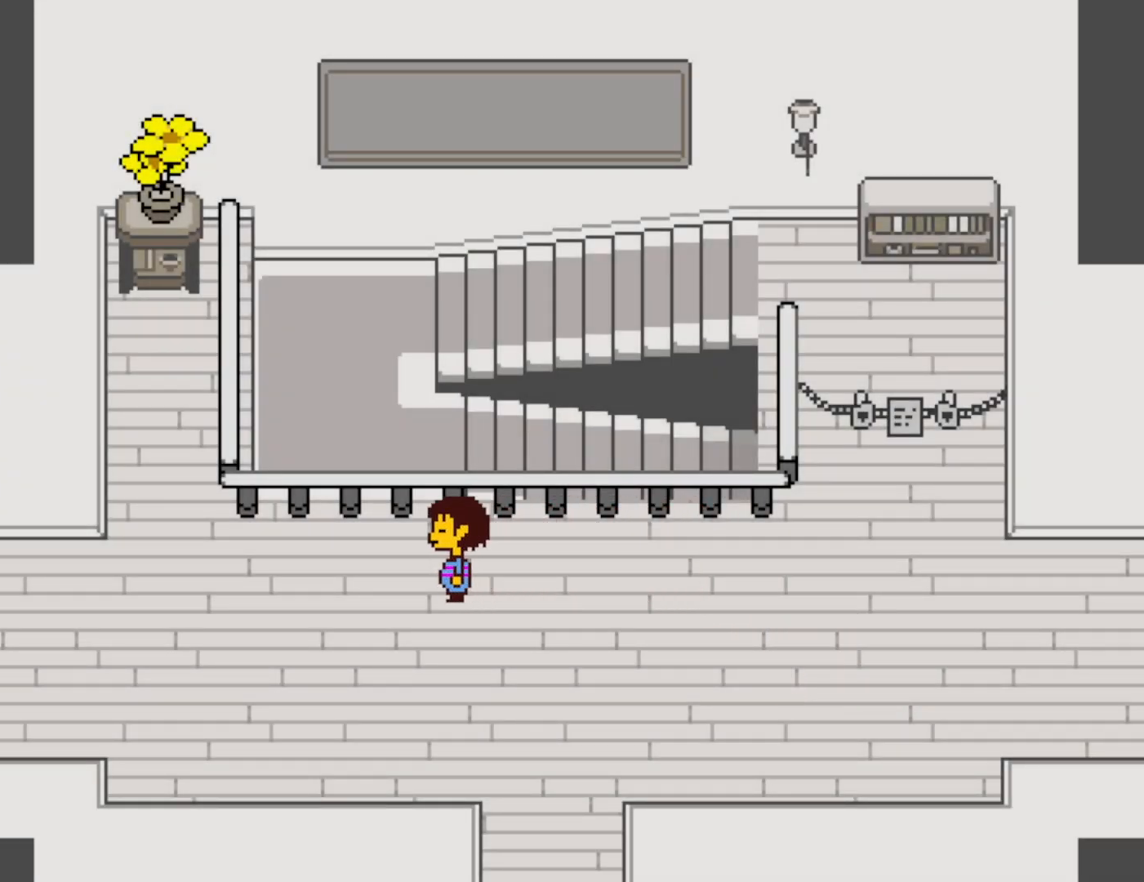
{"keys": ["left"], "events": [[150, "down", "down"], [266, "down", "up"]]}
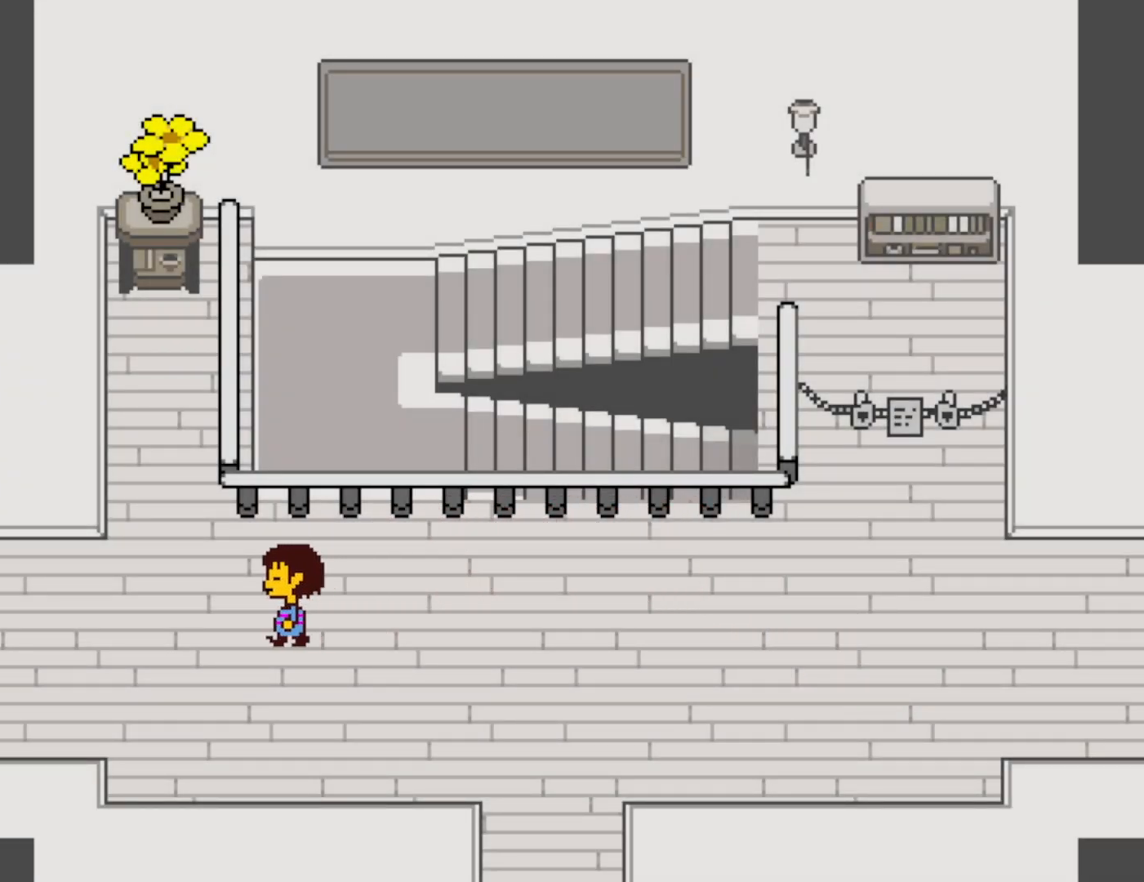
{"keys": ["left"], "events": []}
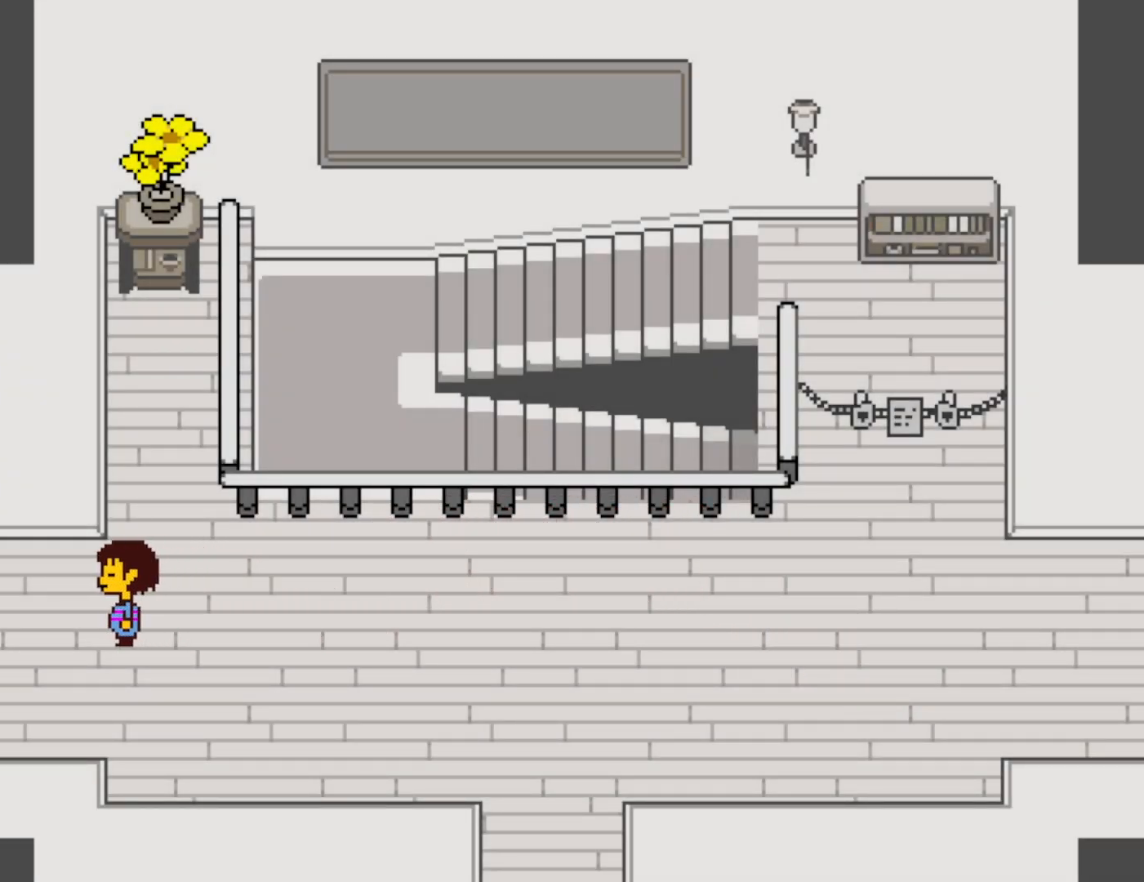
{"keys": ["left"], "events": []}
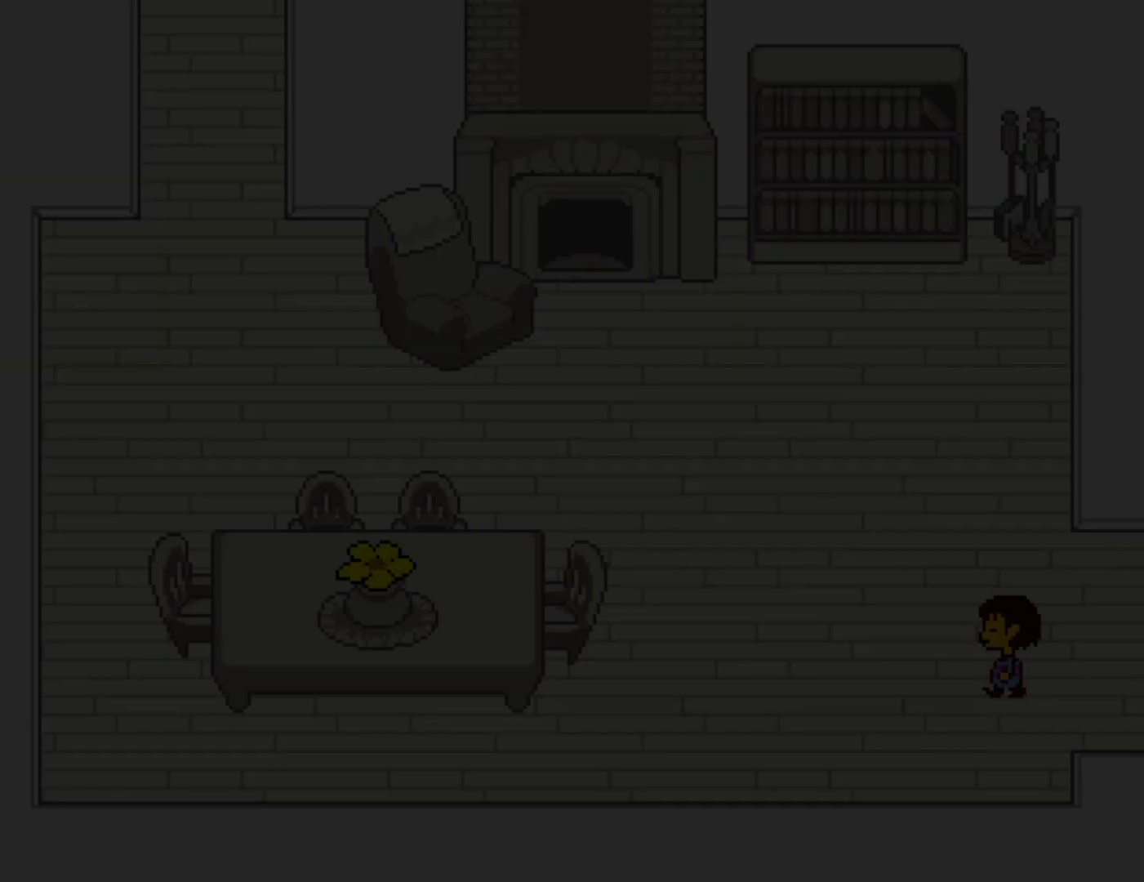
{"keys": ["left", "up"], "events": [[416, "up", "down"]]}
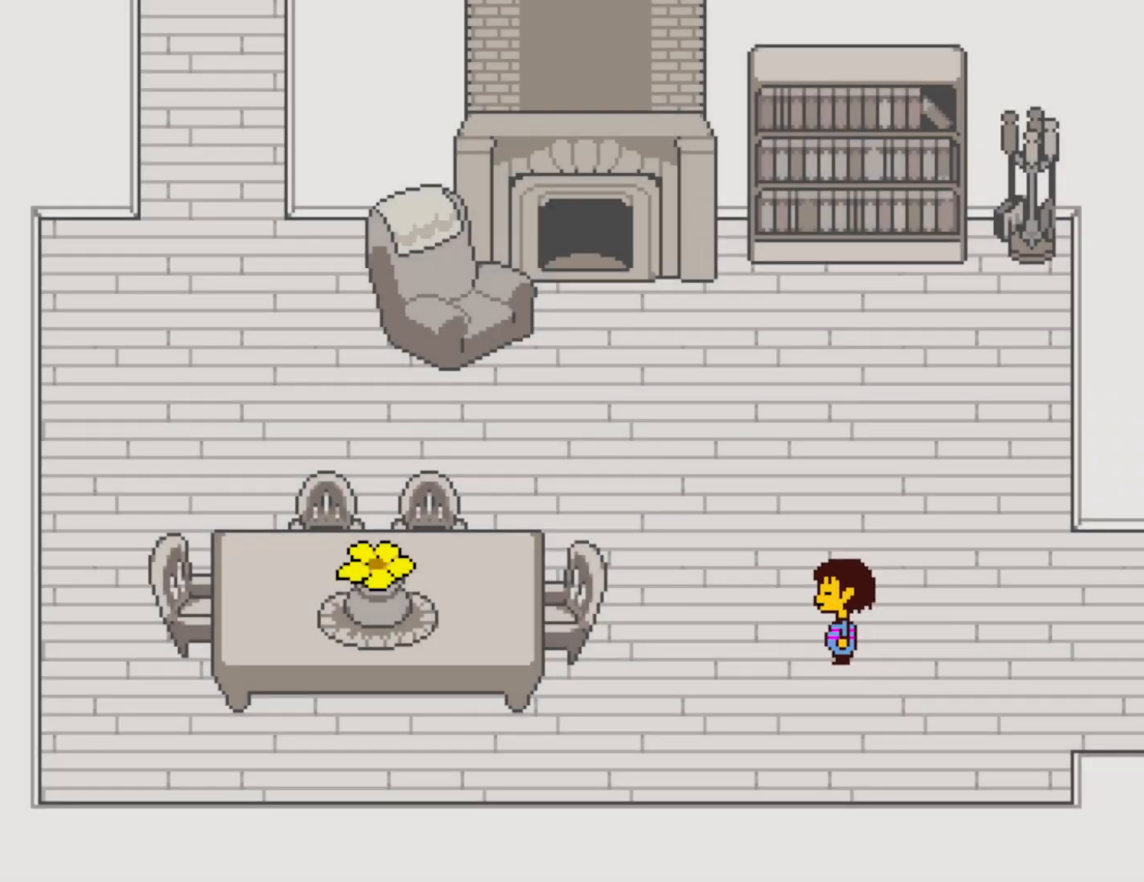
{"keys": ["left", "up"], "events": []}
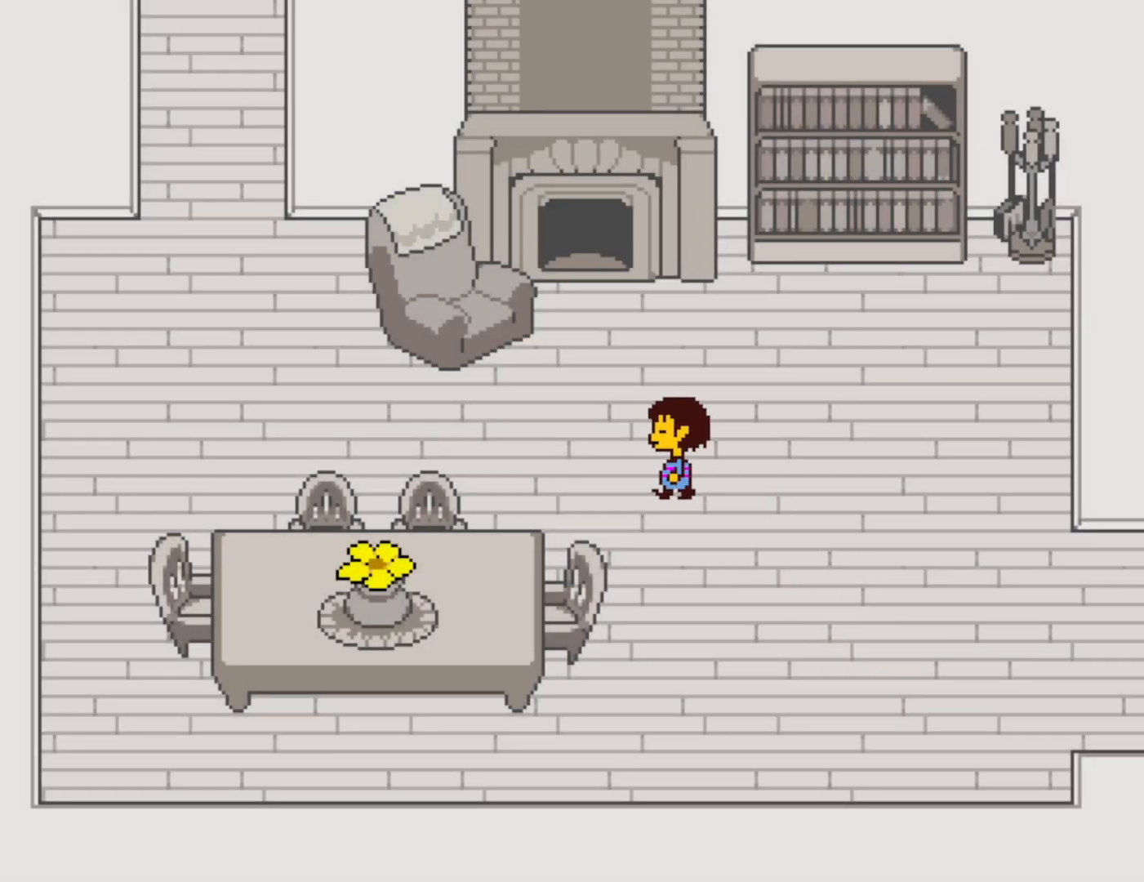
{"keys": ["left"], "events": [[150, "up", "up"]]}
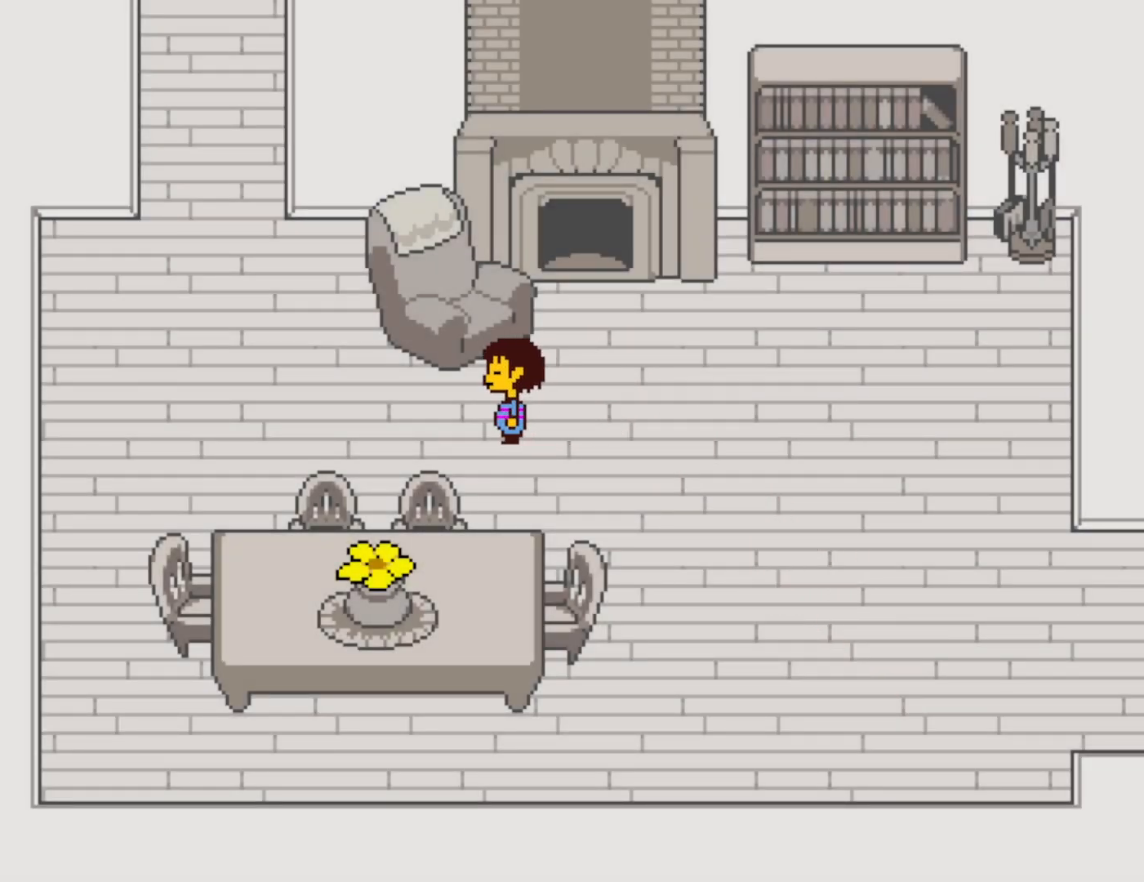
{"keys": ["left"], "events": []}
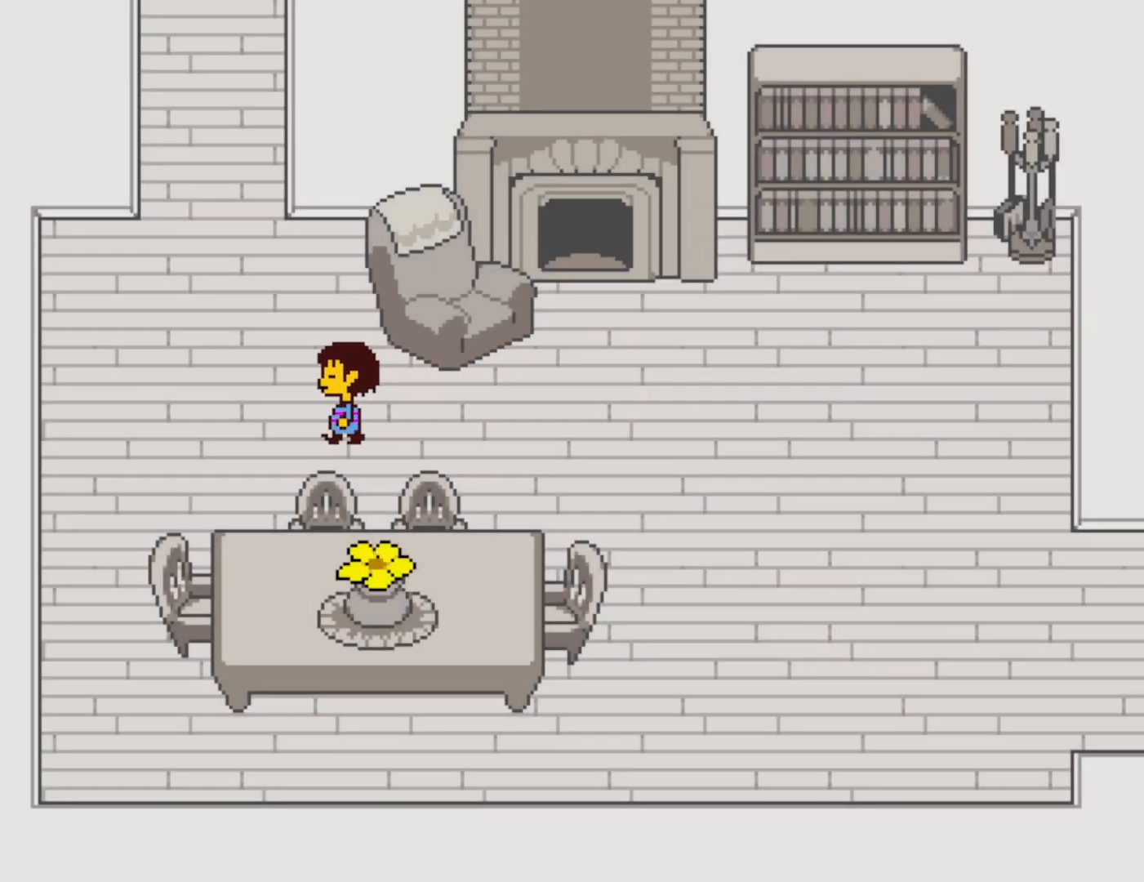
{"keys": ["left", "up"], "events": [[183, "up", "down"]]}
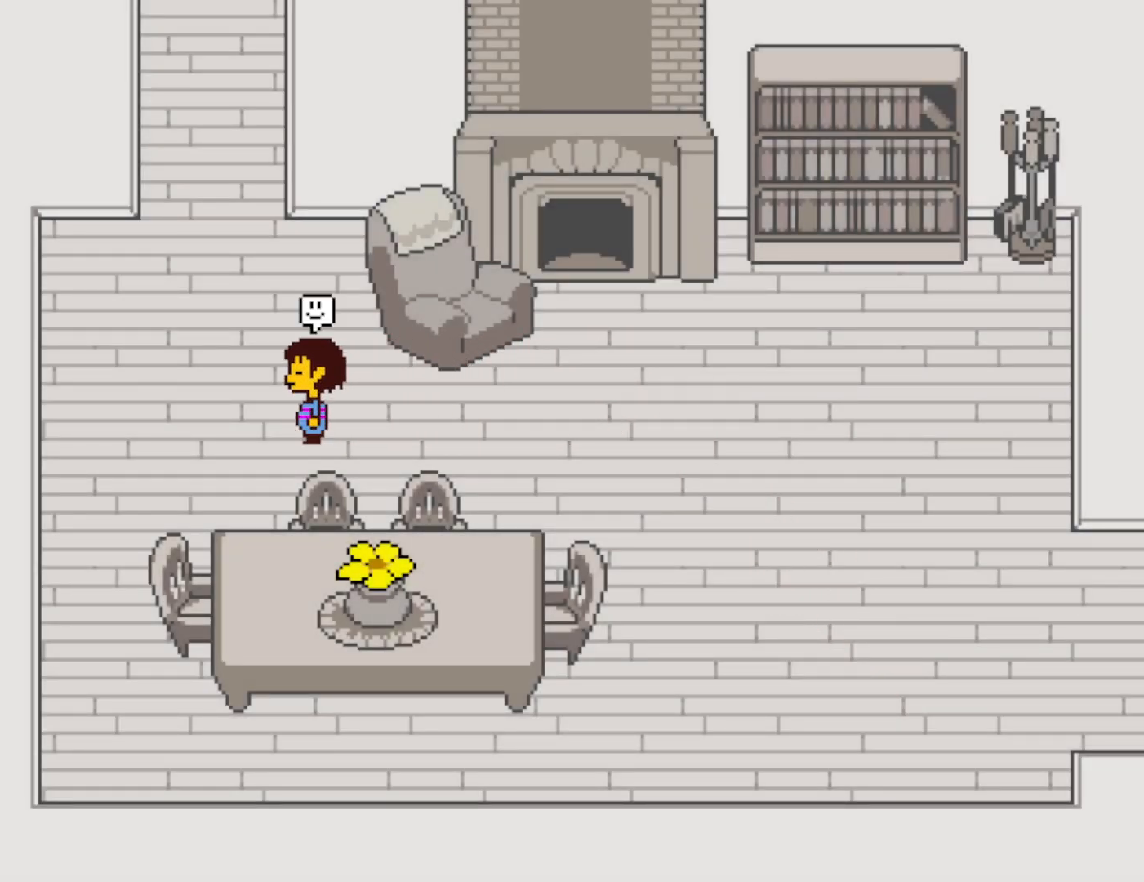
{"keys": ["return", "x"], "events": [[150, "left", "up"], [150, "up", "up"], [233, "z", "down"], [300, "x", "down"], [300, "z", "up"], [350, "return", "down"], [366, "x", "up"], [383, "return", "up"], [383, "shift", "down"], [400, "z", "down"], [450, "shift", "up"], [450, "x", "down"], [450, "z", "up"], [483, "return", "down"]]}
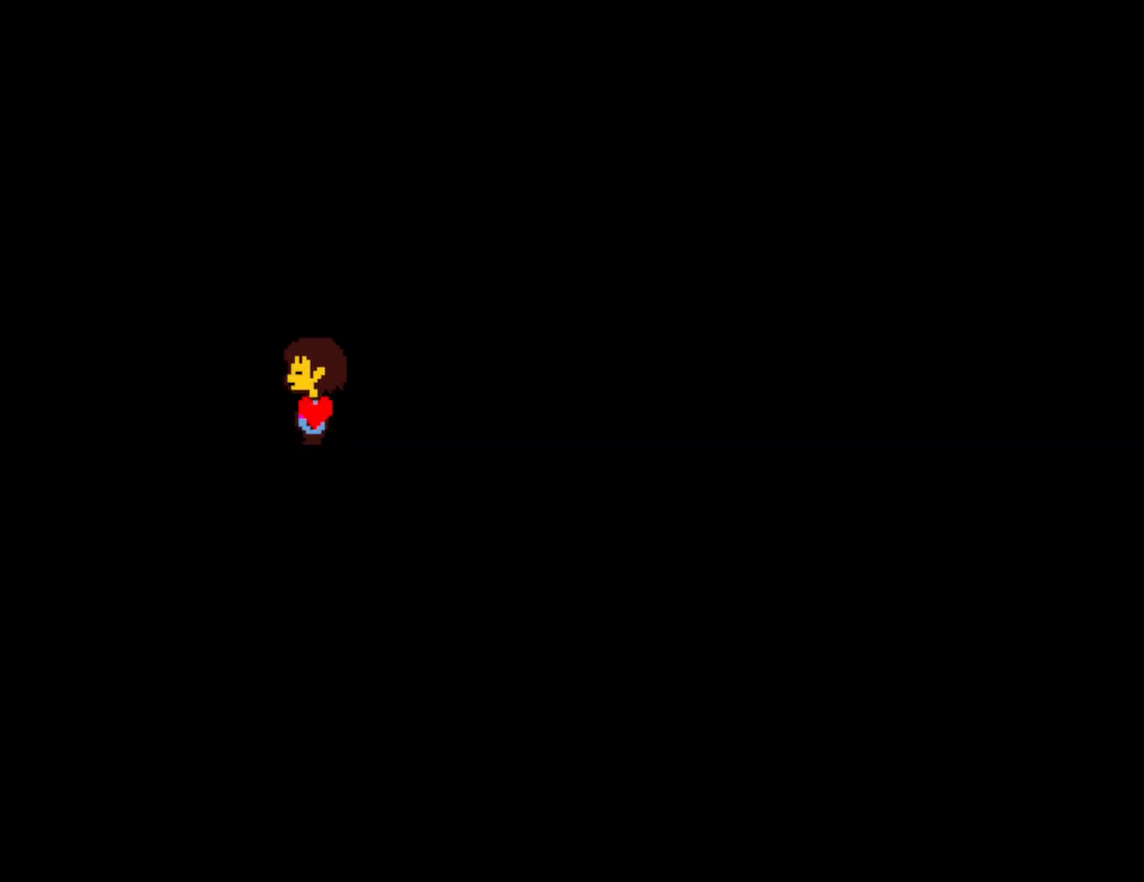
{"keys": ["return", "x"], "events": [[16, "return", "up"], [16, "x", "up"], [33, "z", "down"], [50, "shift", "down"], [83, "shift", "up"], [100, "x", "down"], [100, "z", "up"], [116, "return", "down"], [150, "return", "up"], [166, "shift", "down"], [166, "x", "up"], [166, "z", "down"], [216, "shift", "up"], [216, "z", "up"], [233, "return", "down"], [233, "x", "down"], [266, "return", "up"], [300, "shift", "down"], [300, "x", "up"], [333, "shift", "up"], [366, "return", "down"], [383, "x", "down"], [400, "return", "up"], [400, "z", "down"], [433, "shift", "down"], [433, "x", "up"], [466, "return", "down"], [466, "shift", "up"], [483, "z", "up"], [500, "x", "down"]]}
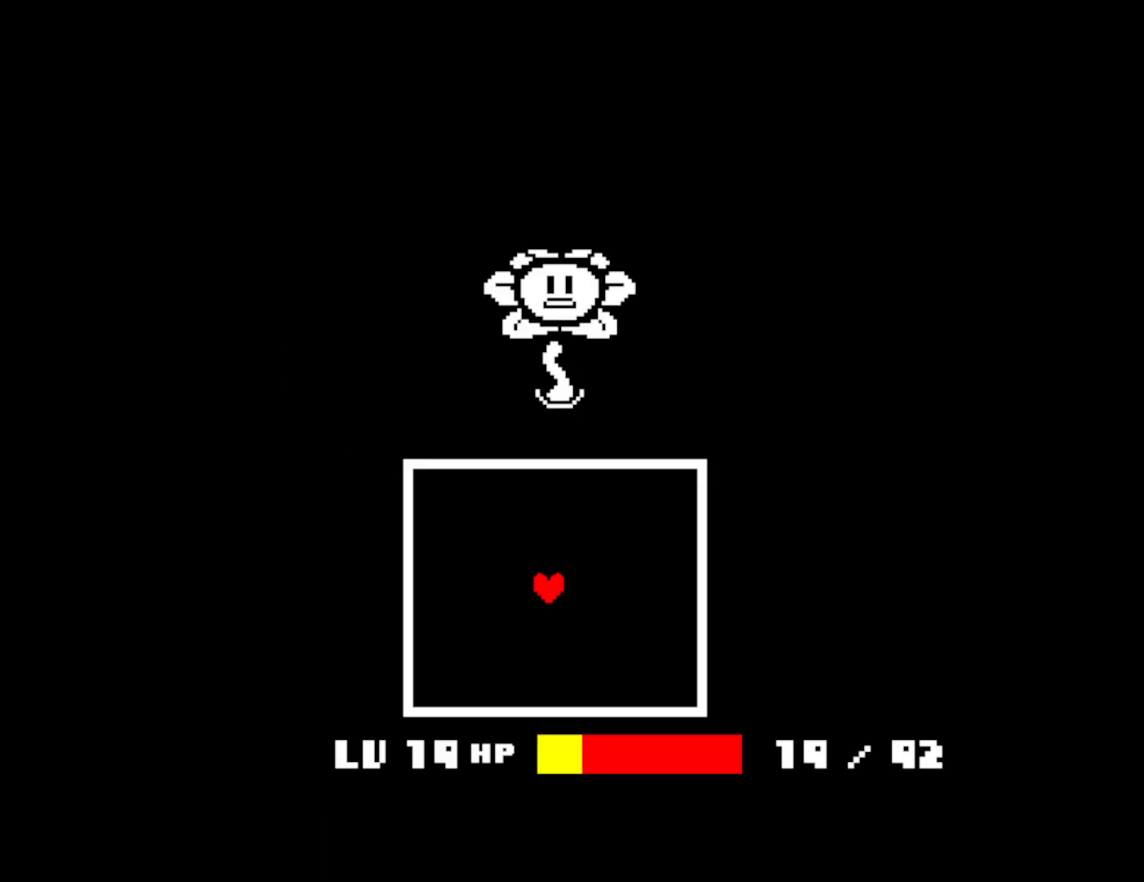
{"keys": ["return", "z"], "events": [[16, "return", "up"], [50, "x", "up"], [66, "shift", "down"], [66, "z", "down"], [100, "return", "down"], [100, "shift", "up"], [100, "z", "up"], [116, "x", "down"], [150, "return", "up"], [183, "shift", "down"], [183, "x", "up"], [183, "z", "down"], [216, "shift", "up"], [233, "return", "down"], [233, "z", "up"], [266, "x", "down"], [283, "return", "up"], [316, "shift", "down"], [316, "z", "down"], [333, "x", "up"], [350, "return", "down"], [350, "shift", "up"], [366, "z", "up"], [400, "return", "up"], [400, "x", "down"], [433, "shift", "down"], [433, "x", "up"], [433, "z", "down"], [483, "return", "down"], [483, "shift", "up"]]}
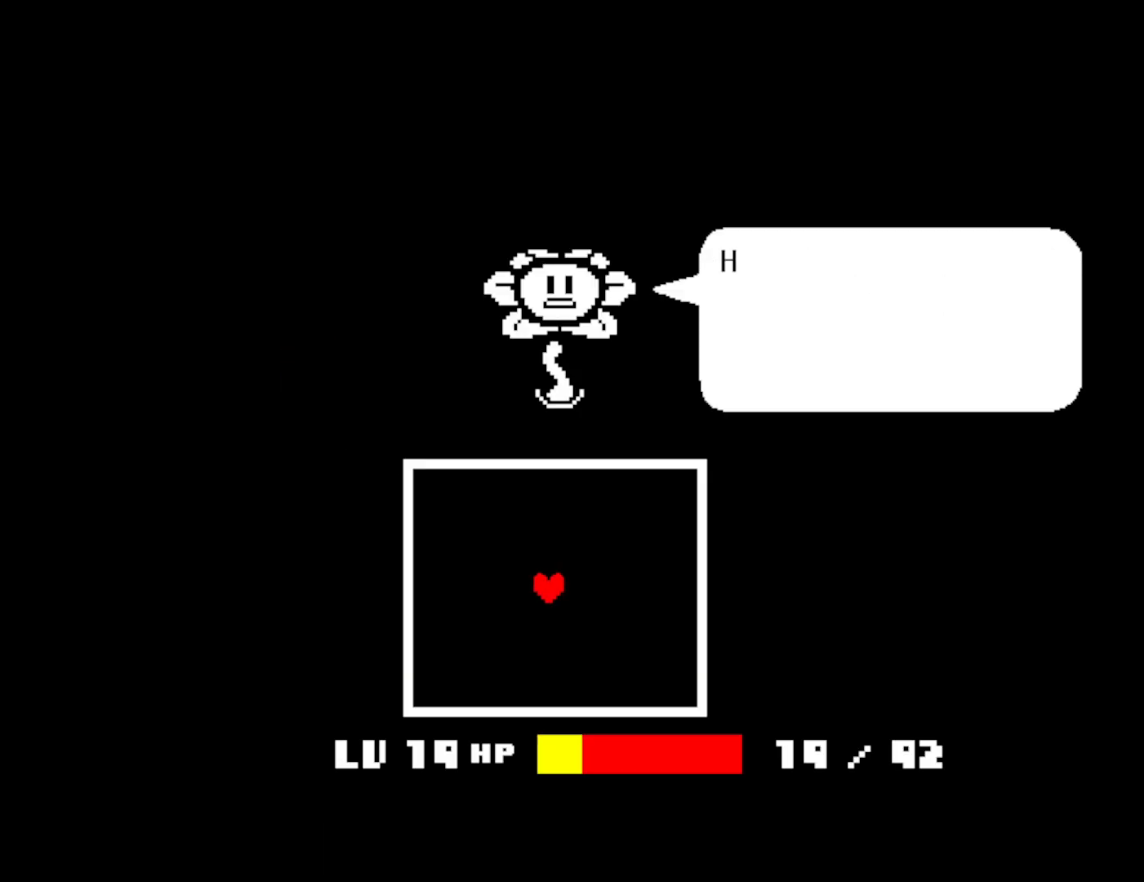
{"keys": ["return", "x"], "events": [[16, "x", "down"], [16, "z", "up"], [33, "return", "up"], [66, "shift", "down"], [83, "x", "up"], [116, "return", "down"], [116, "shift", "up"], [116, "z", "down"], [150, "return", "up"], [166, "x", "down"], [166, "z", "up"], [200, "shift", "down"], [233, "return", "down"], [233, "shift", "up"], [233, "x", "up"], [250, "z", "down"], [283, "return", "up"], [300, "x", "down"], [300, "z", "up"], [333, "shift", "down"], [350, "shift", "up"], [366, "return", "down"], [366, "x", "up"], [383, "z", "down"], [416, "return", "up"], [450, "shift", "down"], [450, "z", "up"], [466, "x", "down"], [483, "return", "down"], [483, "shift", "up"]]}
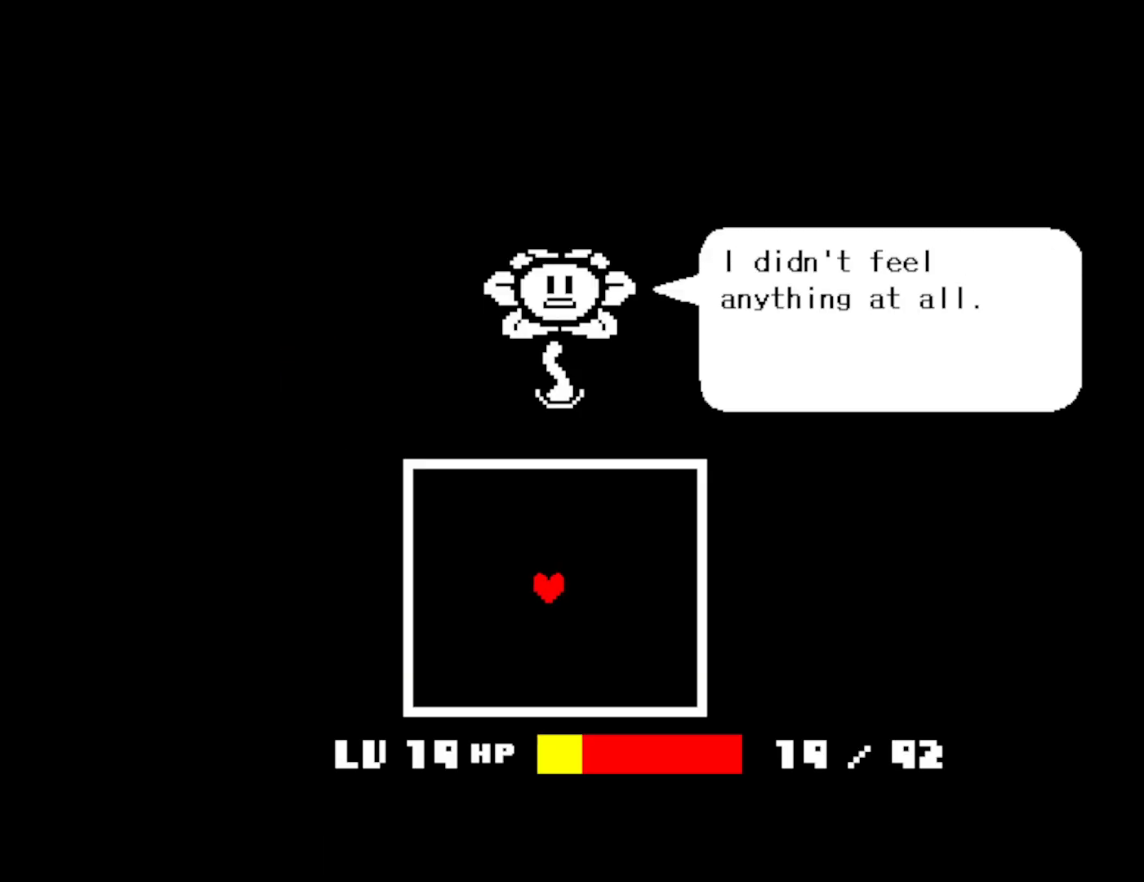
{"keys": [], "events": [[16, "x", "up"], [16, "z", "down"], [33, "return", "up"], [66, "shift", "down"], [66, "z", "up"], [83, "x", "down"], [116, "return", "down"], [116, "shift", "up"], [133, "return", "up"], [150, "z", "down"], [166, "x", "up"], [183, "shift", "down"], [200, "z", "up"], [216, "return", "down"], [233, "shift", "up"], [233, "x", "down"], [250, "return", "up"], [266, "z", "down"], [300, "shift", "down"], [300, "x", "up"], [316, "return", "down"], [333, "return", "up"], [350, "shift", "up"], [350, "z", "up"], [366, "x", "down"], [416, "x", "up"]]}
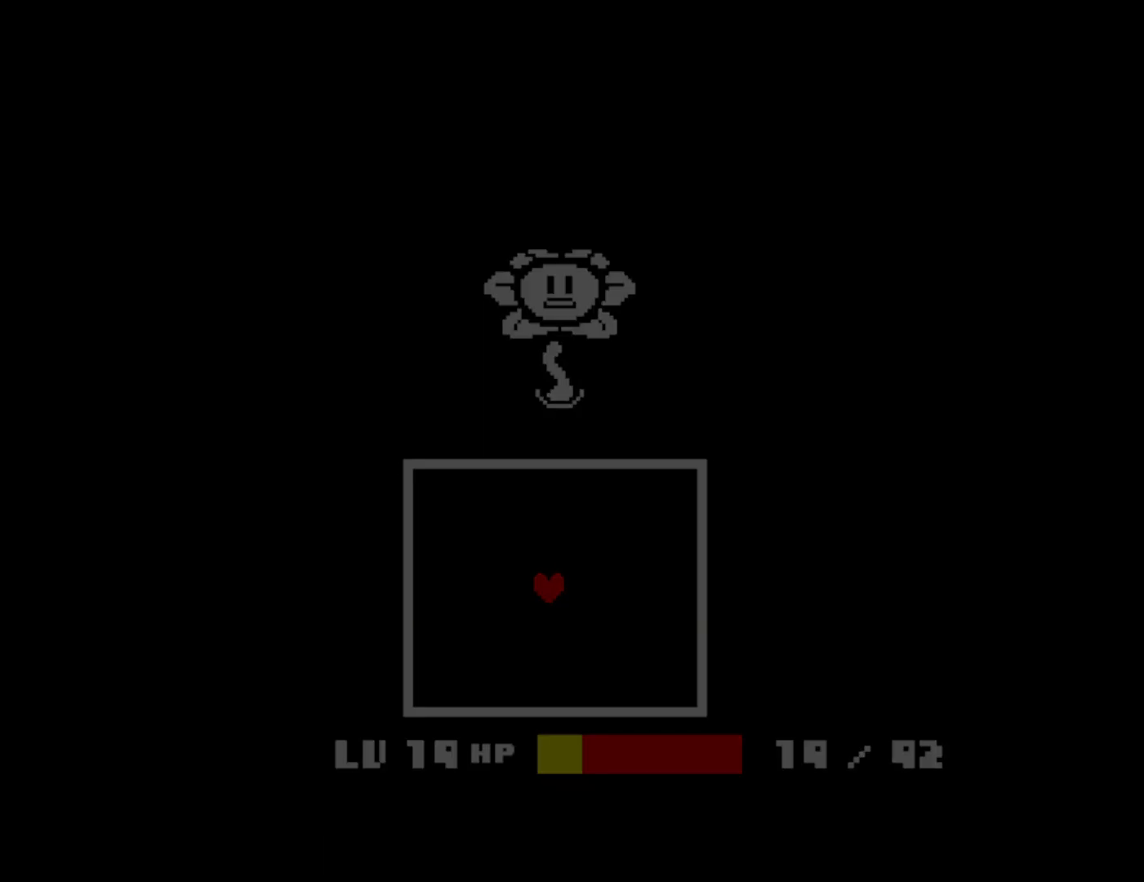
{"keys": ["up"], "events": [[16, "left", "down"], [50, "up", "down"], [483, "left", "up"]]}
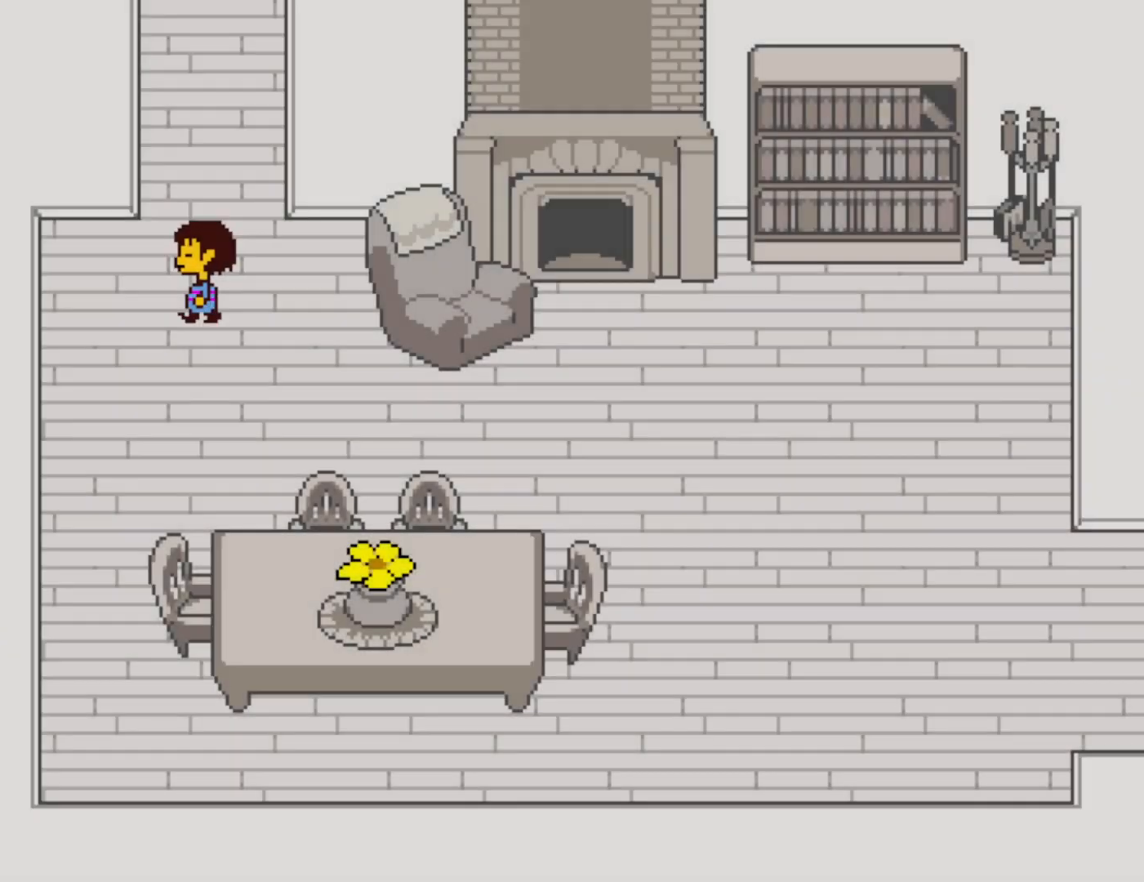
{"keys": ["up"], "events": []}
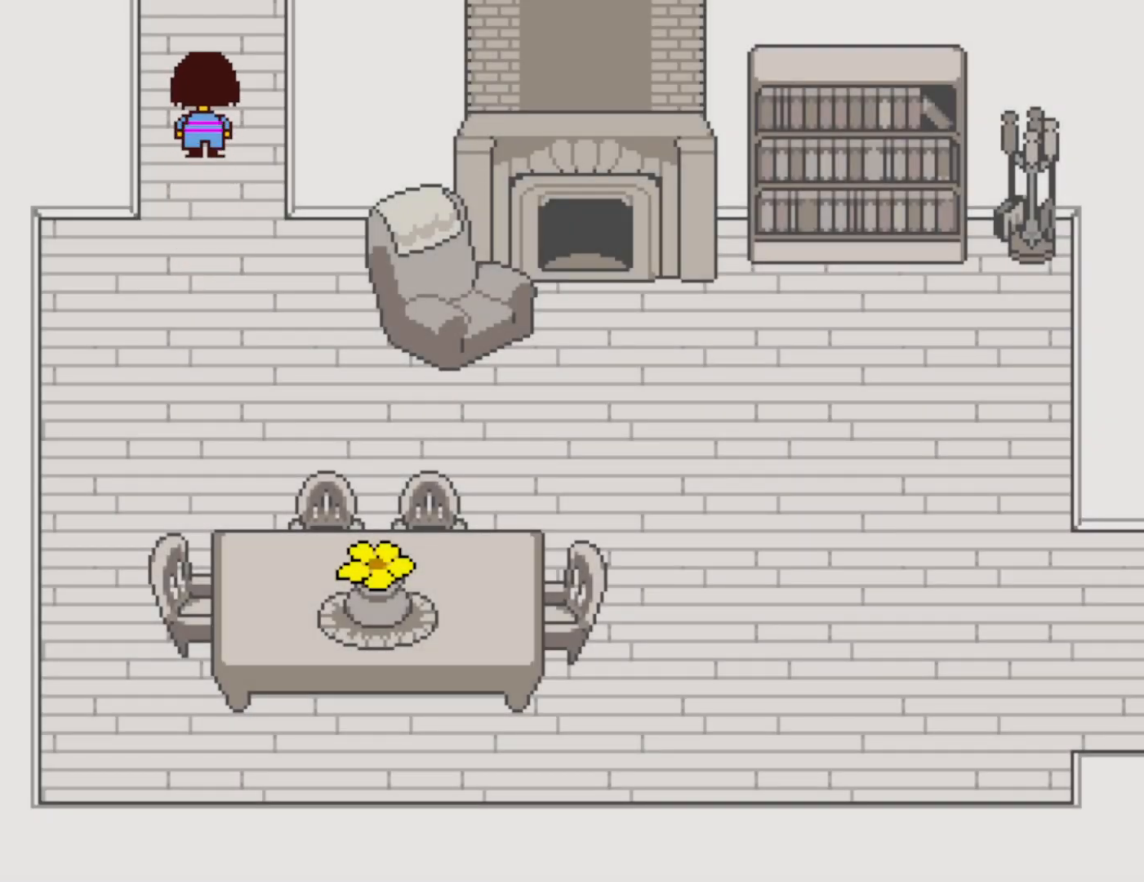
{"keys": ["right", "up"], "events": [[216, "right", "down"]]}
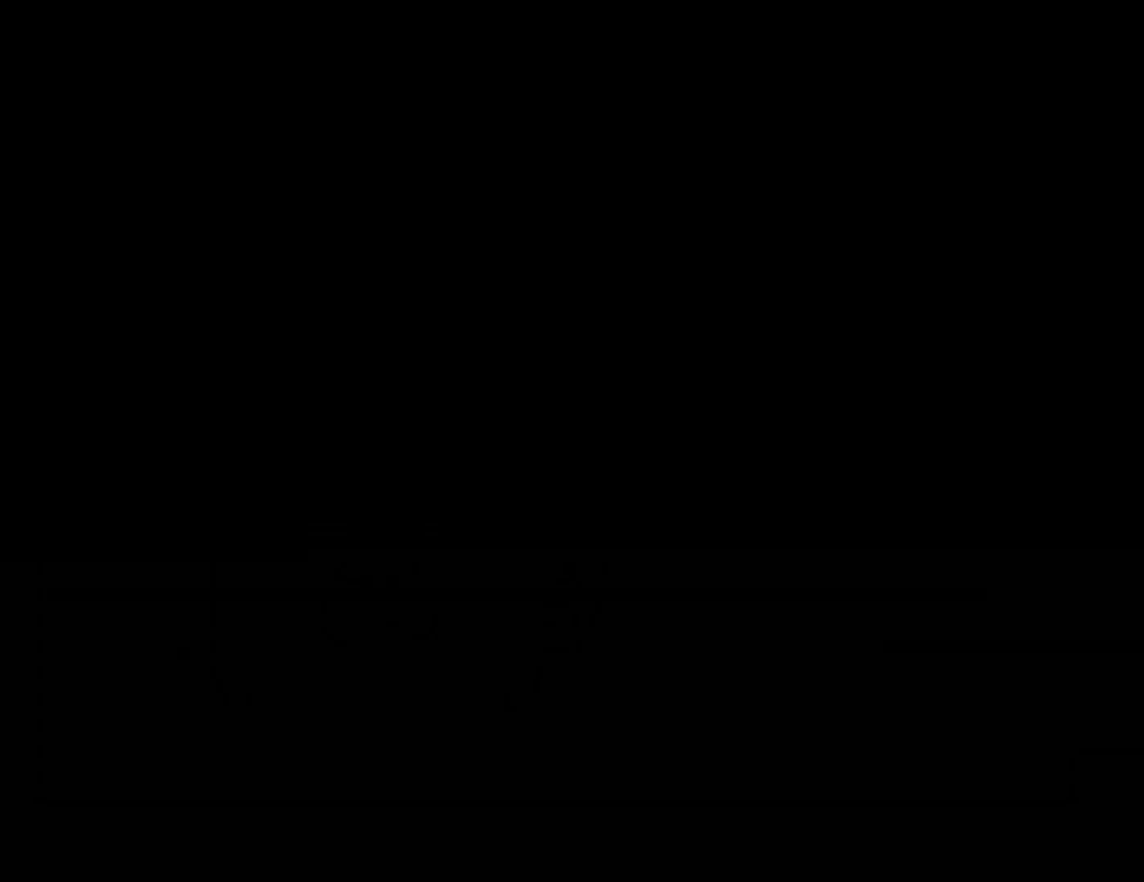
{"keys": ["right", "up"], "events": []}
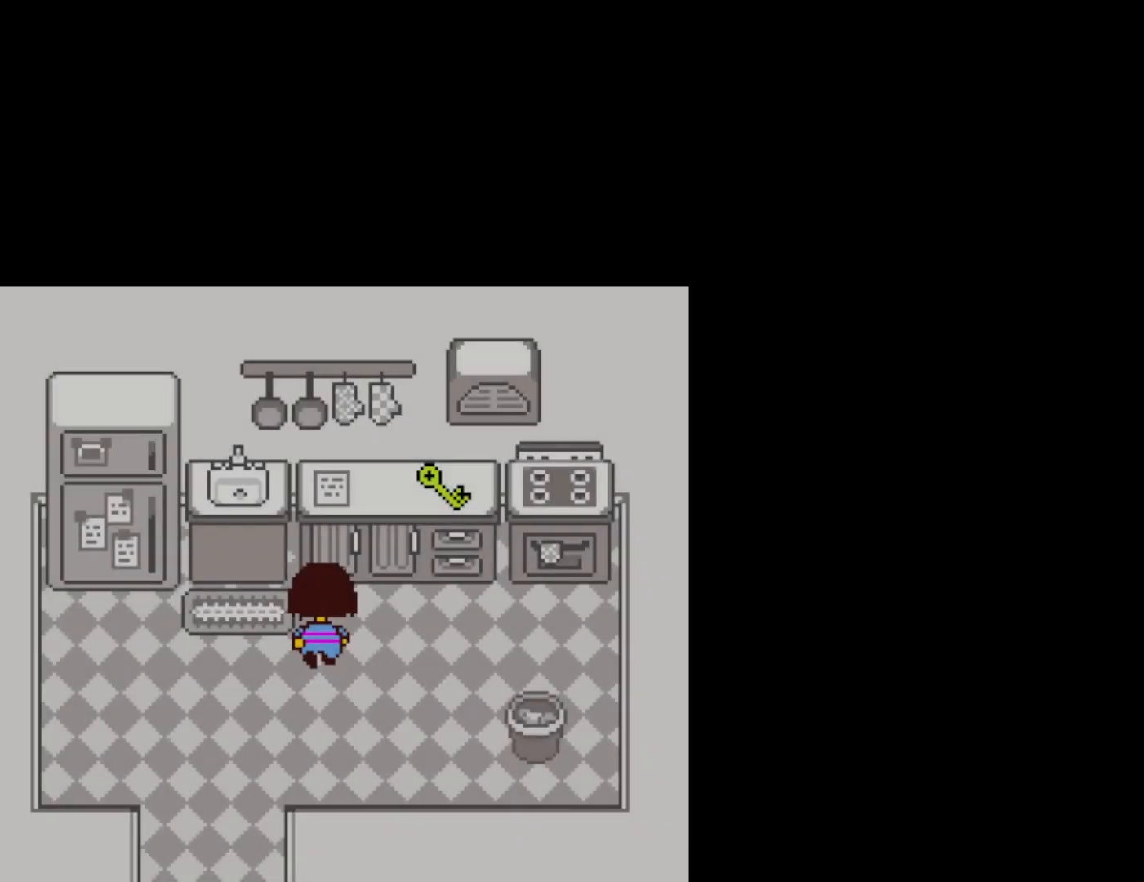
{"keys": ["left", "up", "x"], "events": [[416, "right", "up"], [433, "z", "down"], [450, "left", "down"], [500, "x", "down"], [500, "z", "up"]]}
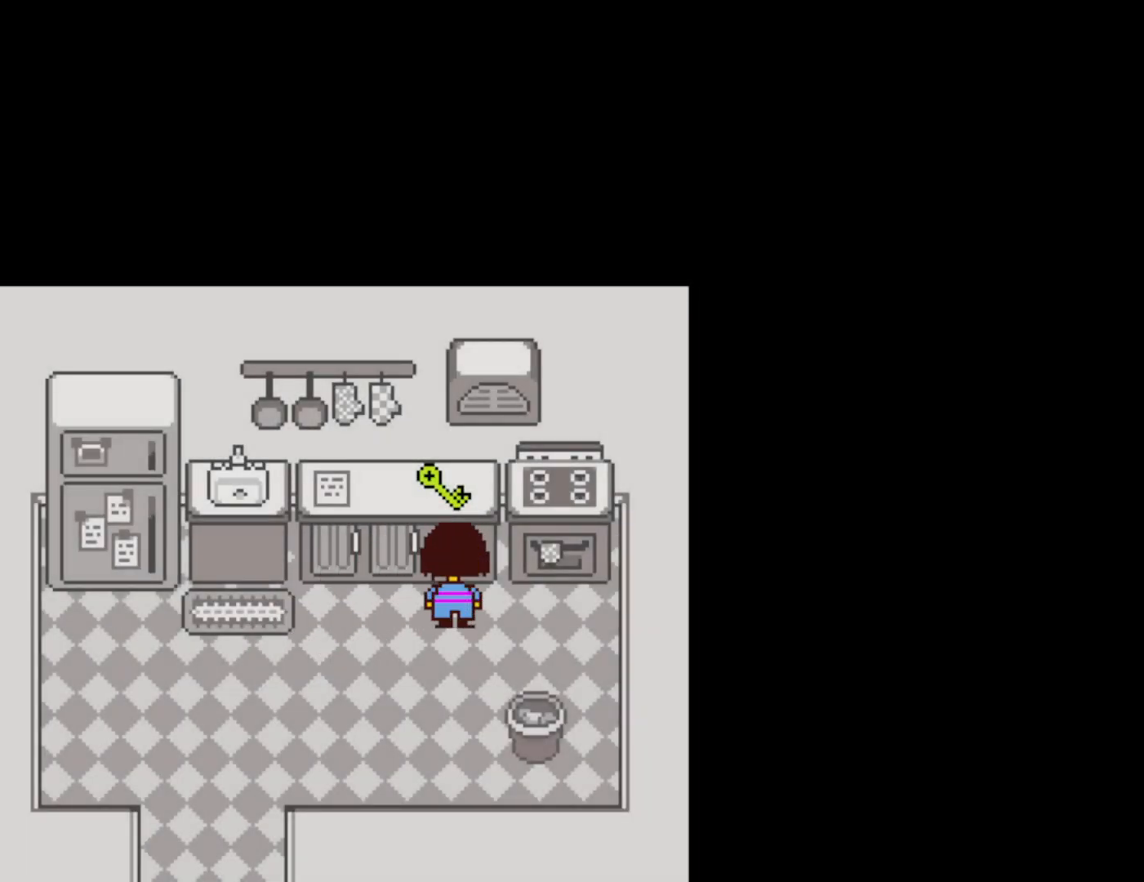
{"keys": ["down", "left"], "events": [[16, "up", "up"], [50, "x", "up"], [83, "z", "down"], [150, "x", "down"], [150, "z", "up"], [183, "x", "up"], [200, "z", "down"], [266, "x", "down"], [266, "z", "up"], [333, "z", "down"], [350, "x", "up"], [366, "down", "down"], [383, "z", "up"]]}
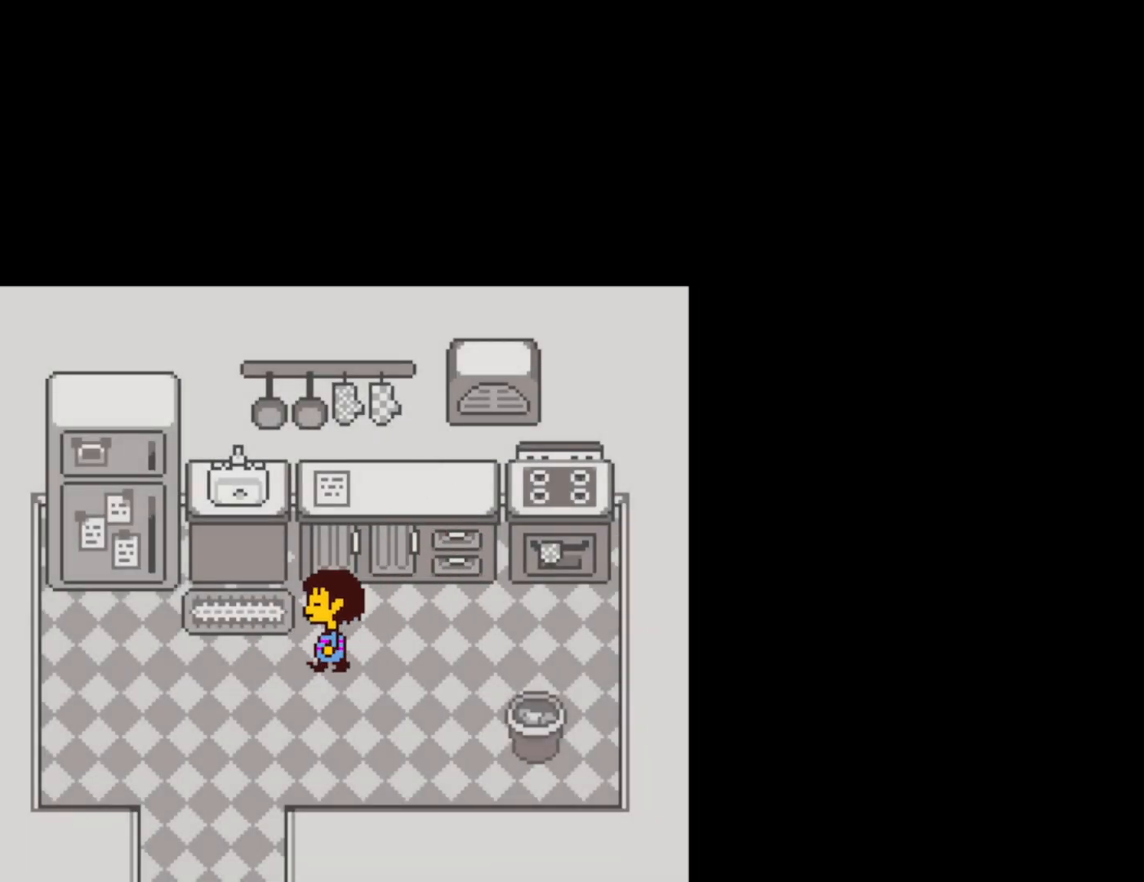
{"keys": ["down"], "events": [[416, "left", "up"]]}
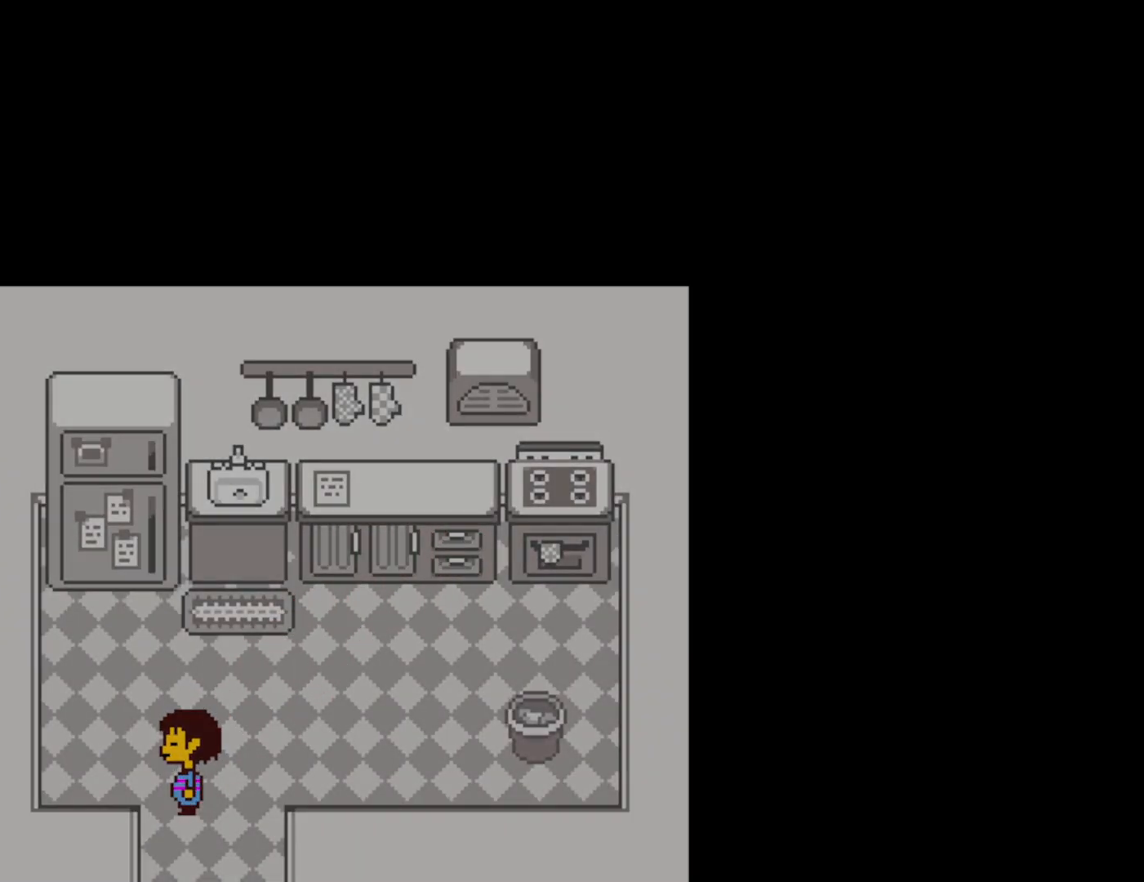
{"keys": ["down", "right"], "events": [[366, "right", "down"]]}
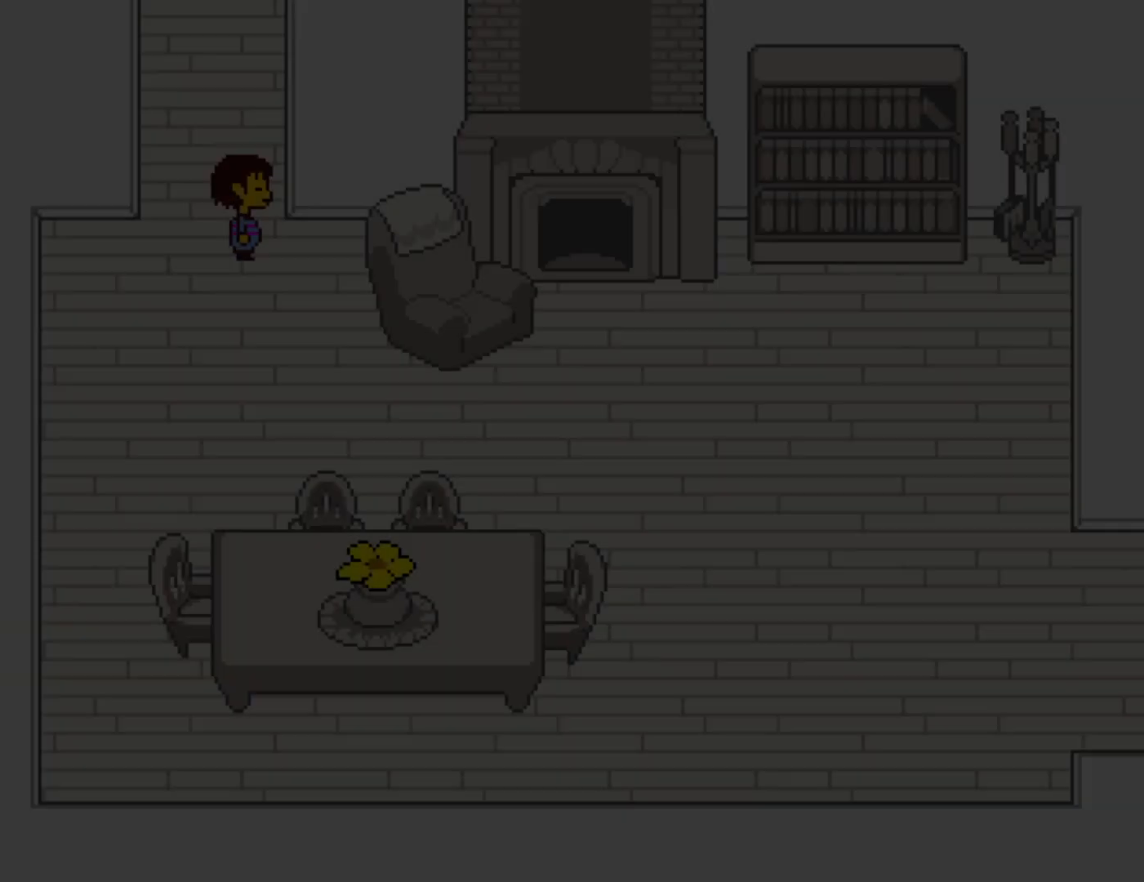
{"keys": ["down", "right"], "events": []}
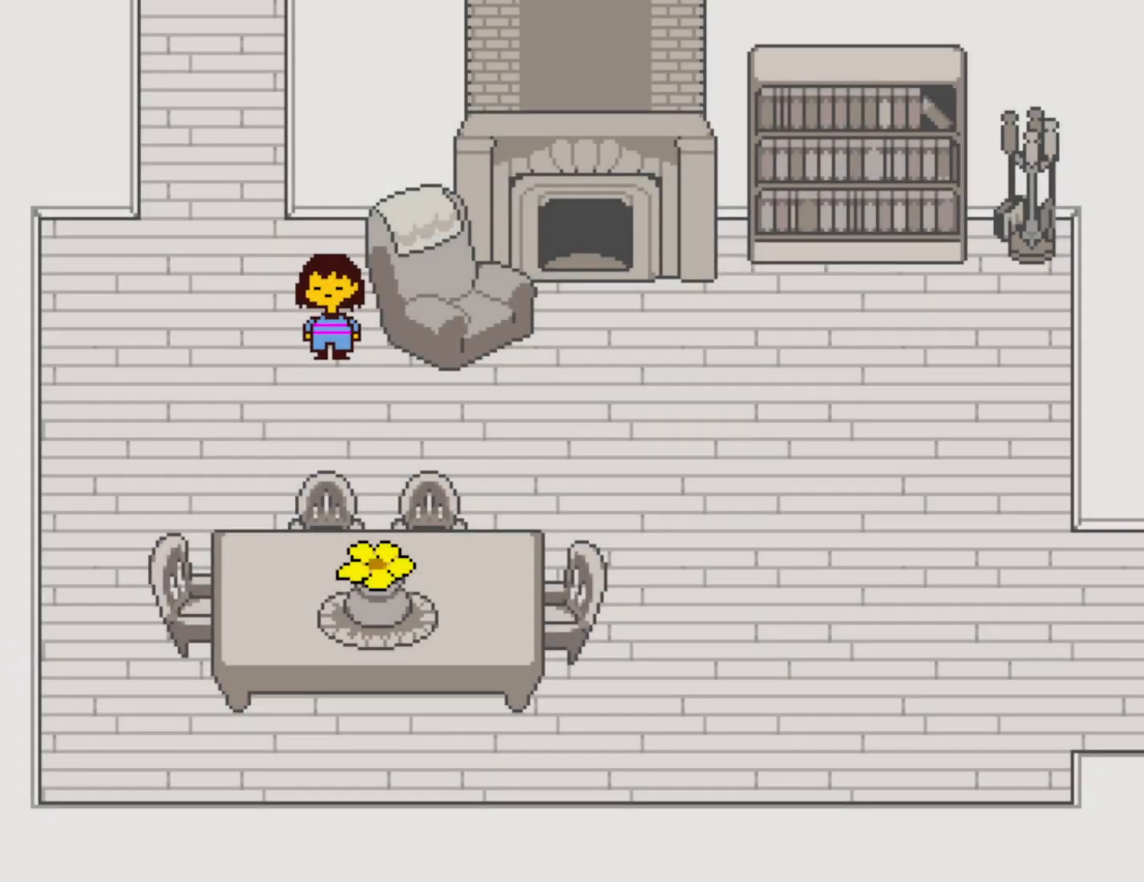
{"keys": ["down", "right"], "events": [[50, "right", "up"], [250, "right", "down"]]}